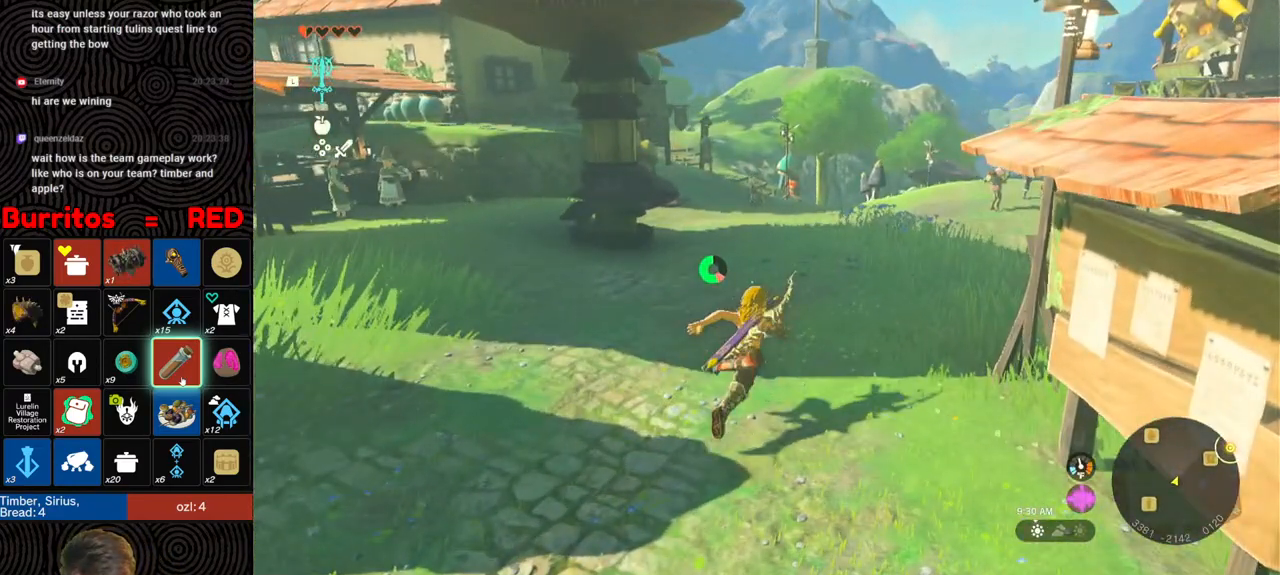
Gameplay with a controller (Nintendo layout); each line is a JSON object with the inputs held at the frame after it. "events" lists button and stick changes between this image and that frame as [ms after this image, input, new state], when the widget could be followed in between. Not read: L3 R3.
{"buttons": [], "left_stick": "up-left", "right_stick": "center", "events": [[367, "SELECT", "up"], [383, "left_stick", "up"], [383, "right_stick", "down"], [483, "left_stick", "up-left"], [500, "right_stick", "center"]]}
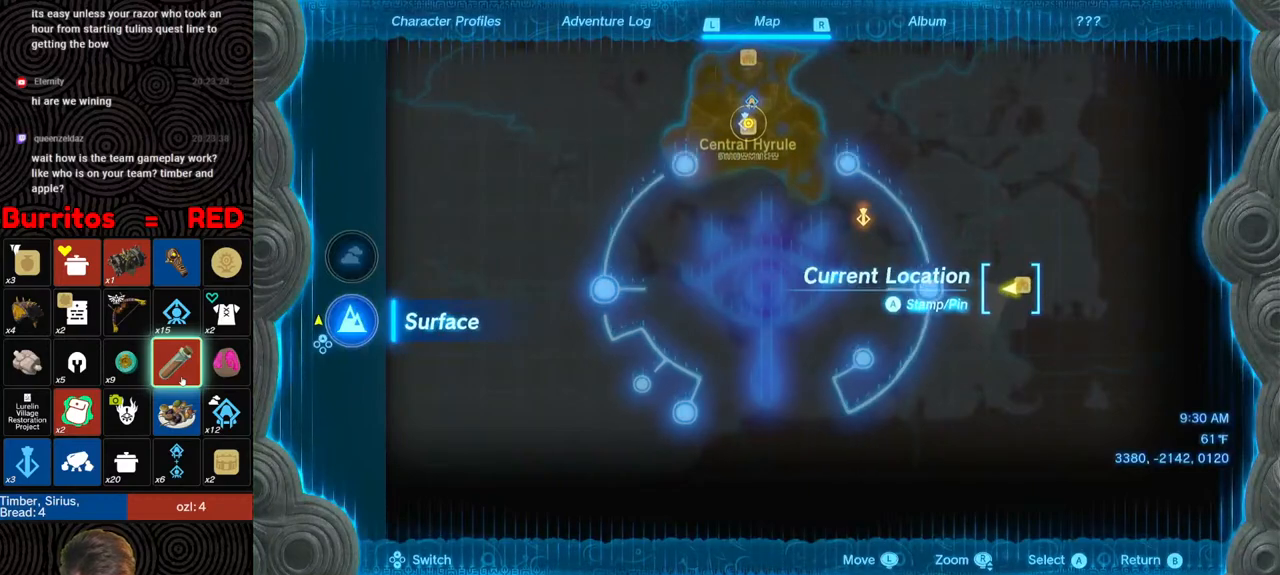
{"buttons": [], "left_stick": "left", "right_stick": "center", "events": [[50, "right_stick", "down"], [400, "left_stick", "left"], [400, "right_stick", "center"]]}
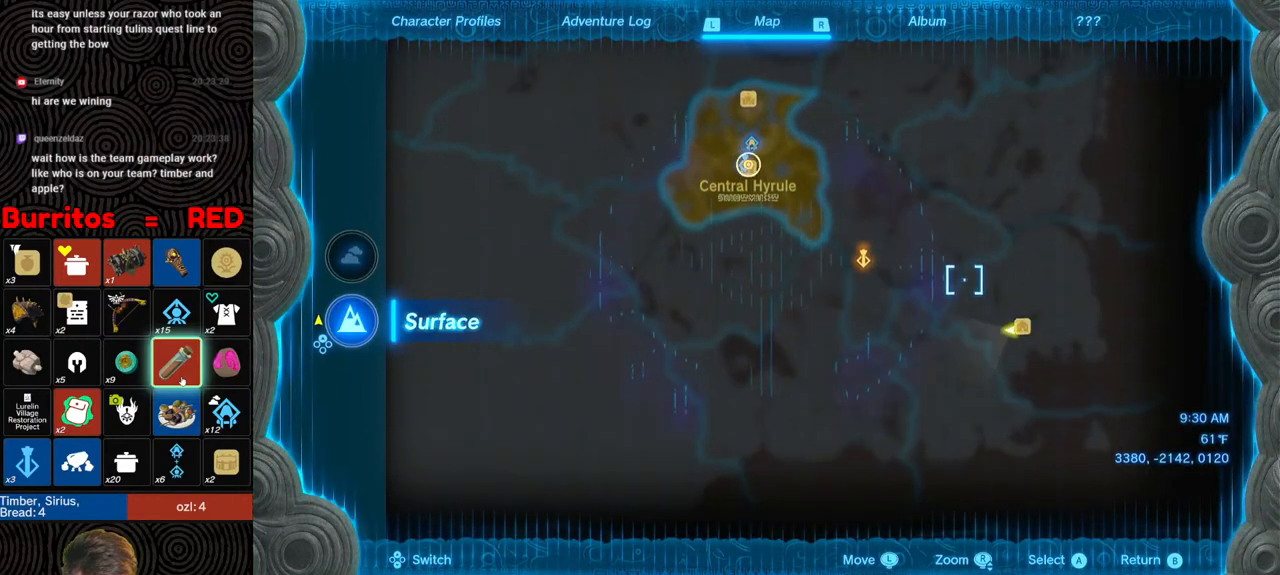
{"buttons": [], "left_stick": "up-left", "right_stick": "center", "events": [[17, "left_stick", "up-left"]]}
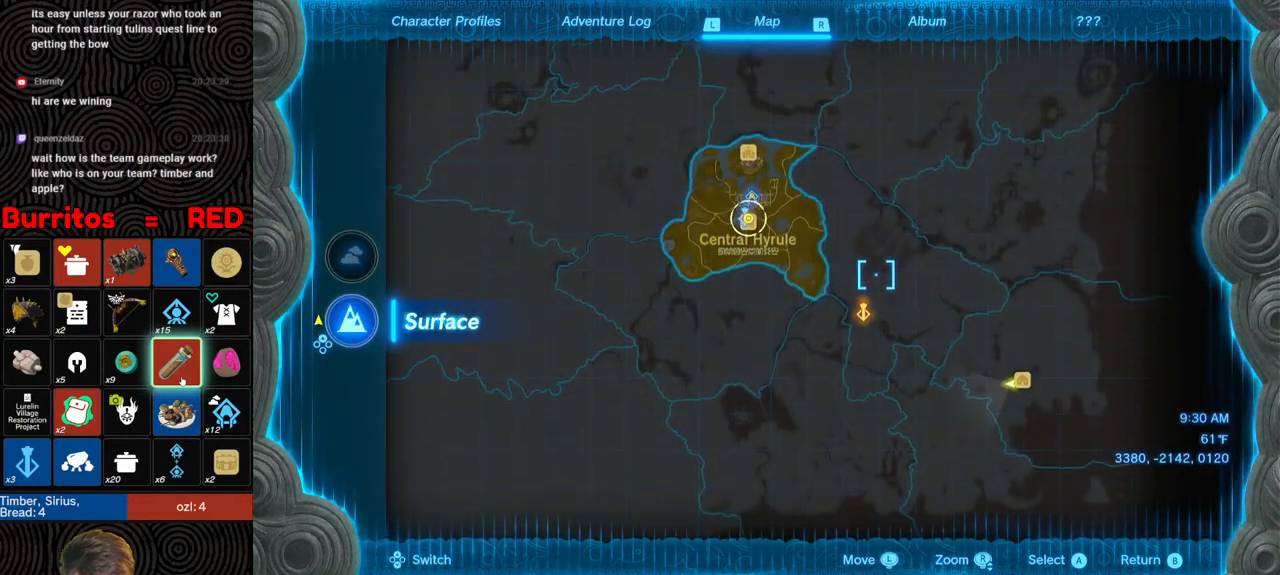
{"buttons": [], "left_stick": "down-left", "right_stick": "center", "events": [[300, "left_stick", "left"], [300, "right_stick", "up"], [433, "right_stick", "center"], [500, "left_stick", "down-left"]]}
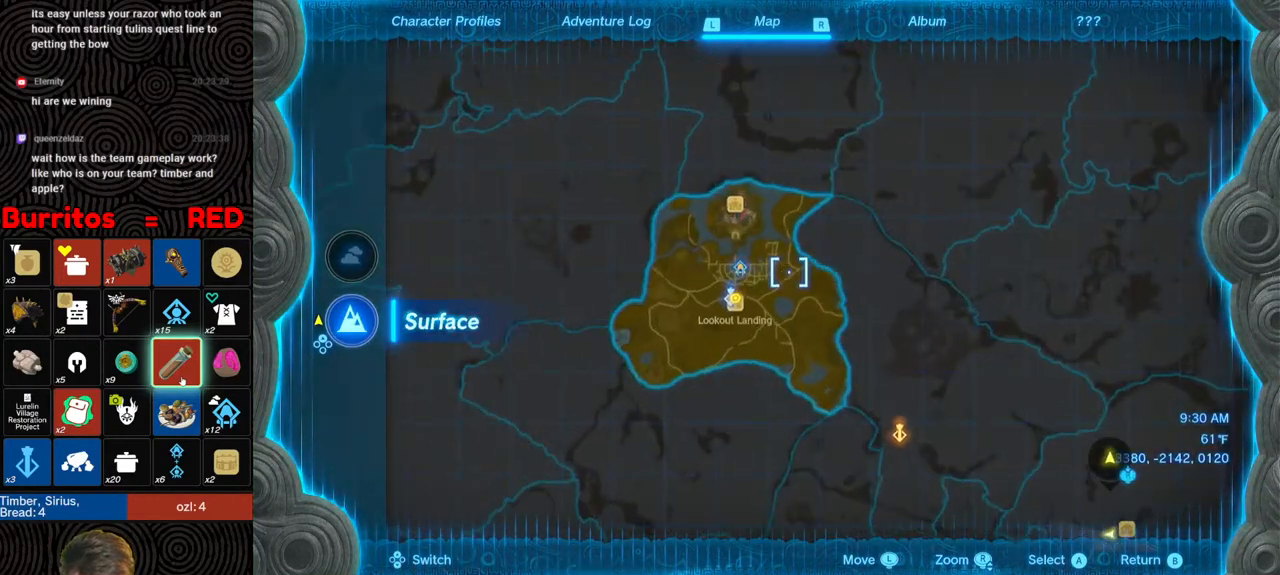
{"buttons": [], "left_stick": "down-right", "right_stick": "center", "events": [[167, "left_stick", "center"], [450, "left_stick", "down-right"]]}
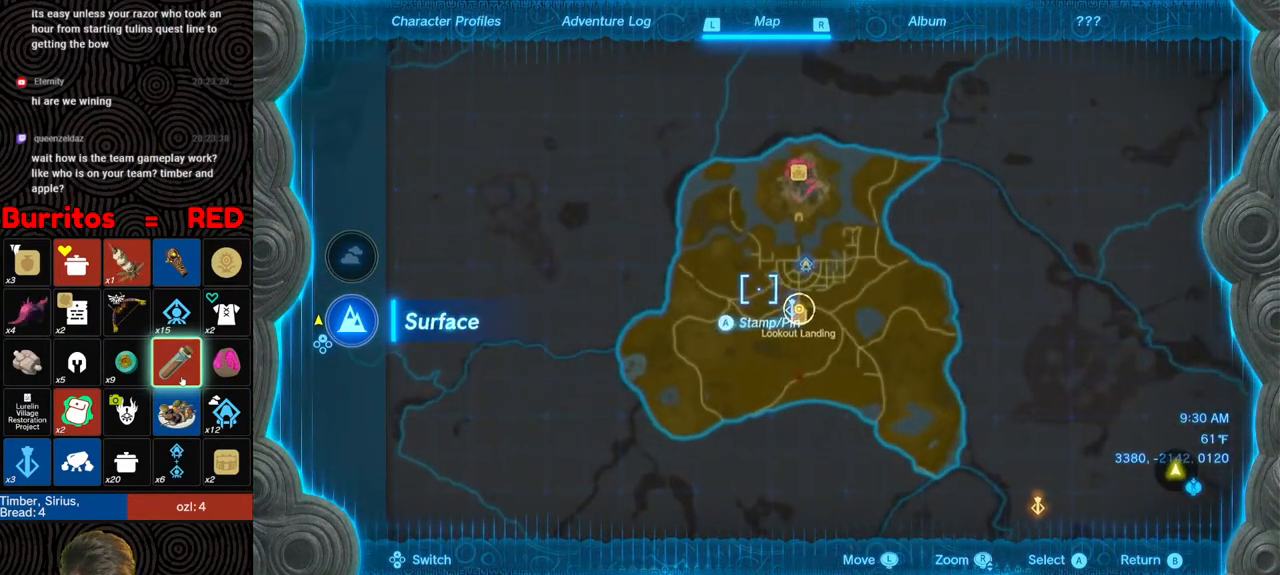
{"buttons": [], "left_stick": "center", "right_stick": "center", "events": [[167, "left_stick", "center"]]}
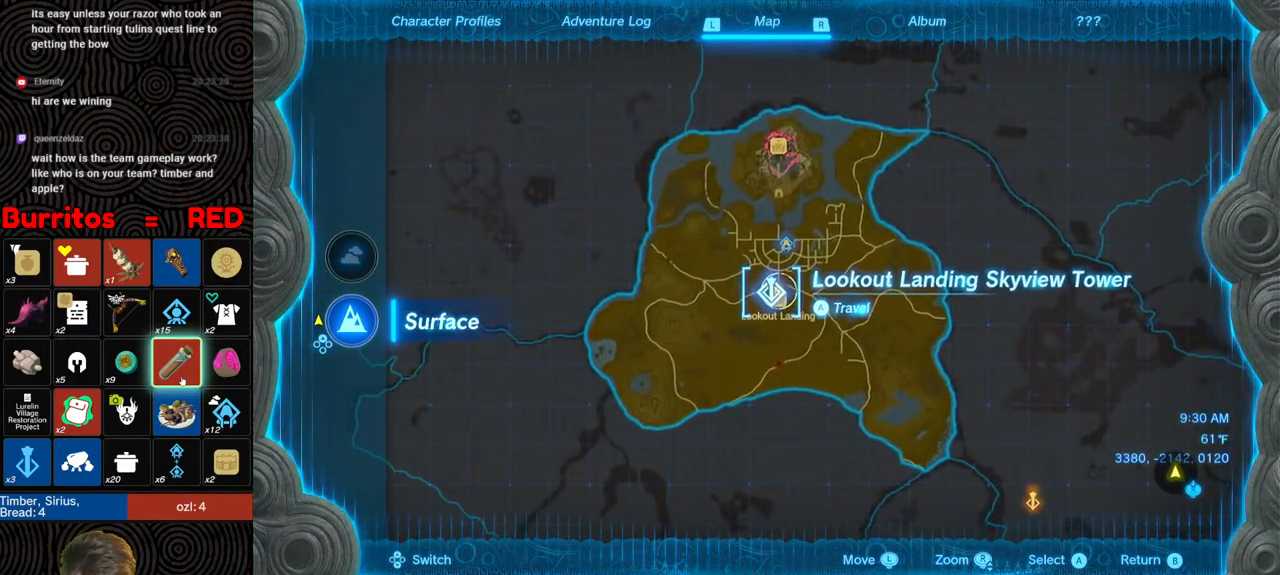
{"buttons": [], "left_stick": "center", "right_stick": "center", "events": [[250, "A", "down"], [367, "A", "up"]]}
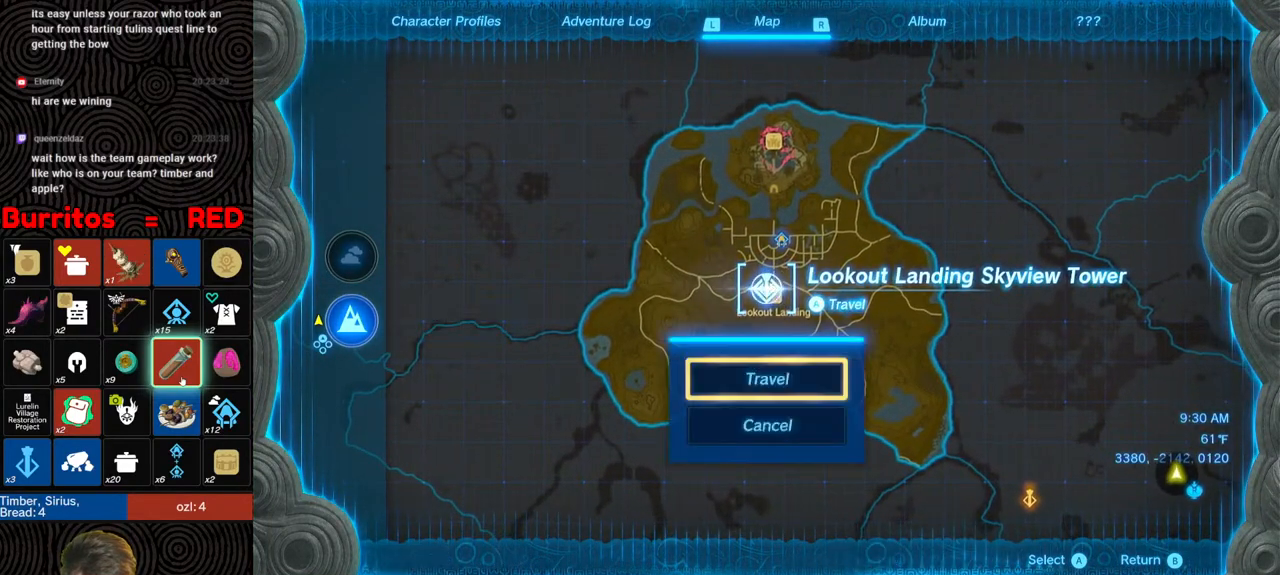
{"buttons": [], "left_stick": "center", "right_stick": "center", "events": []}
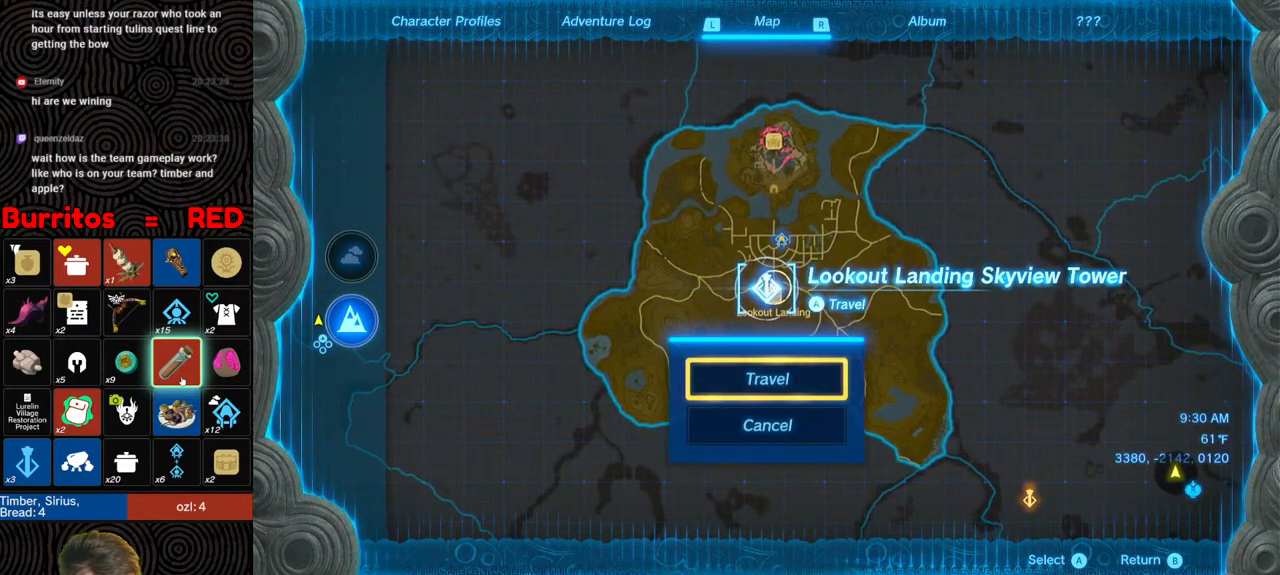
{"buttons": [], "left_stick": "center", "right_stick": "center", "events": []}
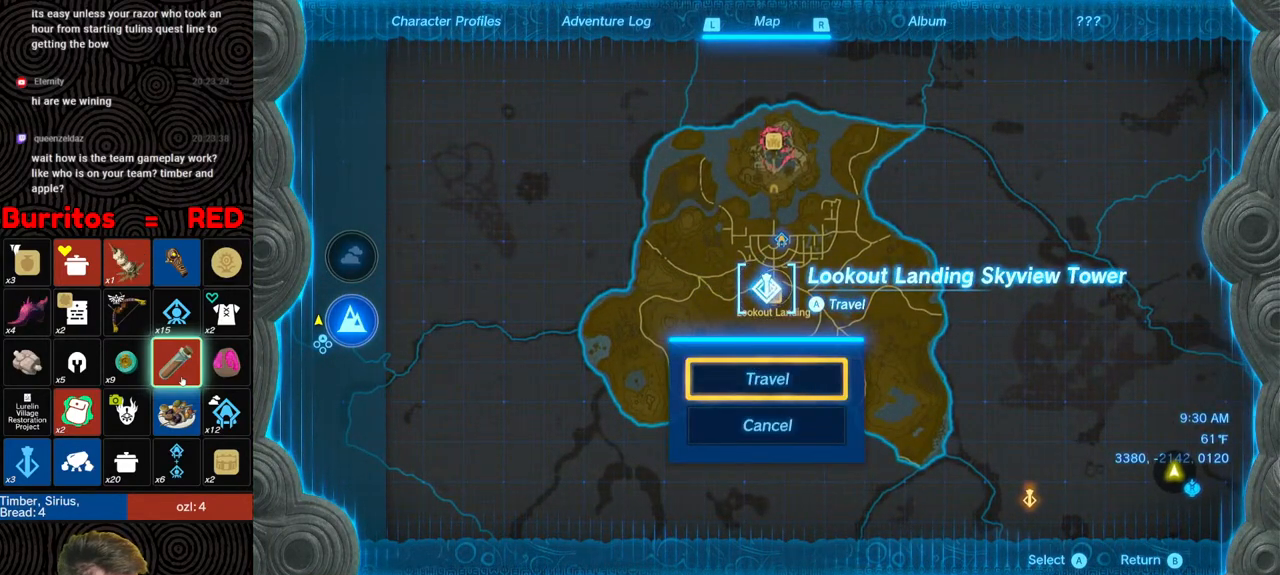
{"buttons": [], "left_stick": "center", "right_stick": "center", "events": []}
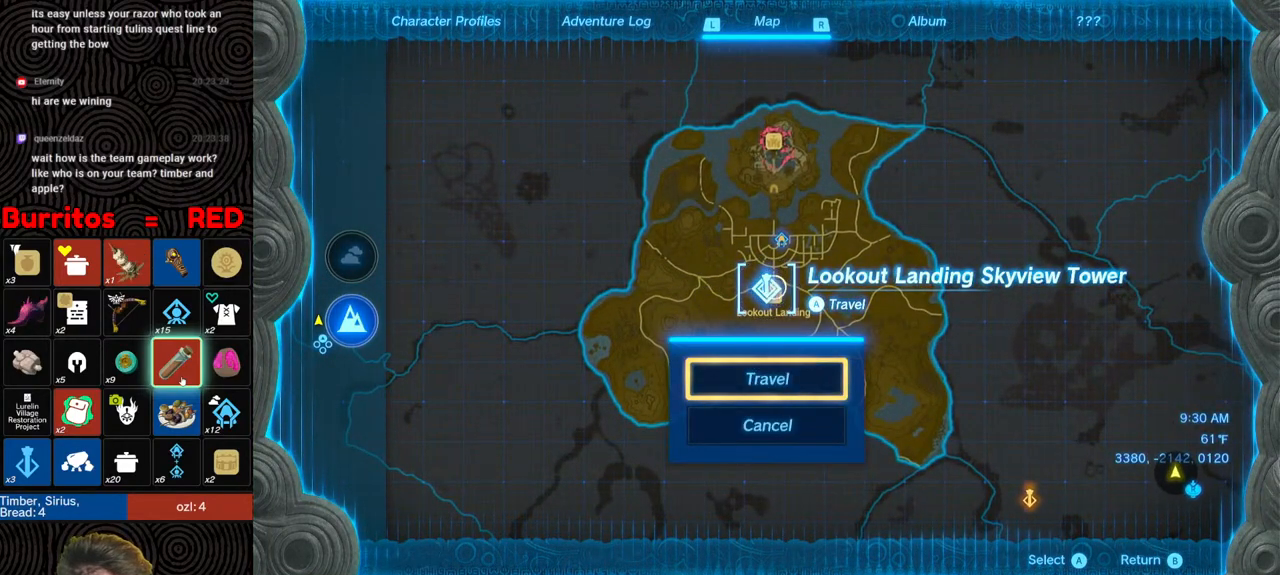
{"buttons": [], "left_stick": "center", "right_stick": "center", "events": []}
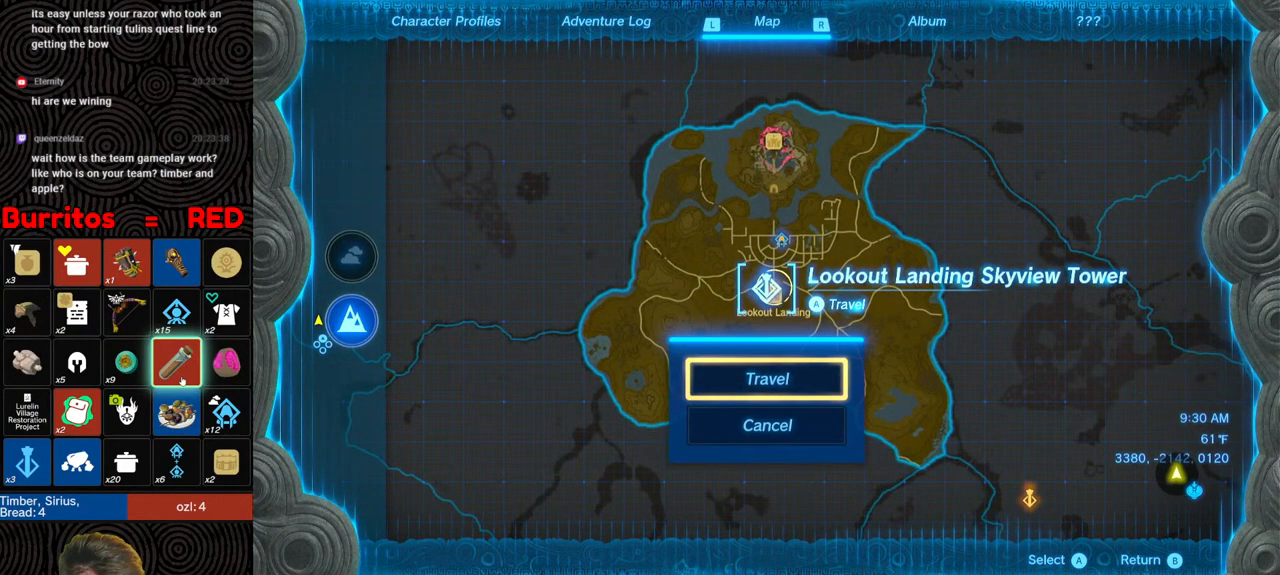
{"buttons": ["A"], "left_stick": "center", "right_stick": "center", "events": [[500, "A", "down"]]}
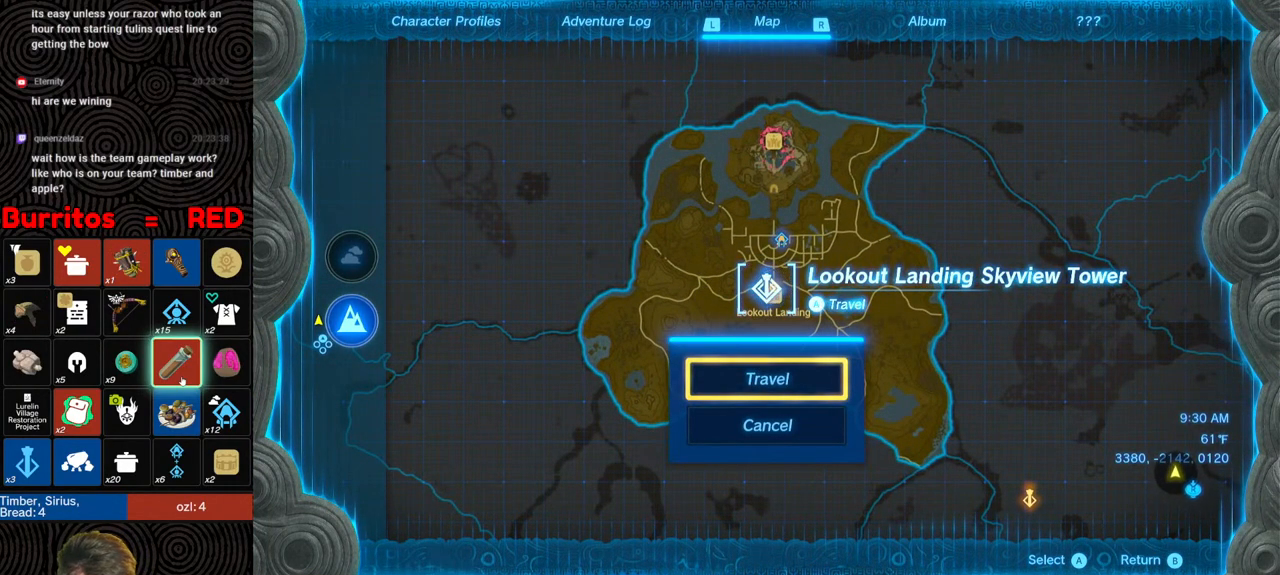
{"buttons": [], "left_stick": "center", "right_stick": "center", "events": [[133, "A", "up"]]}
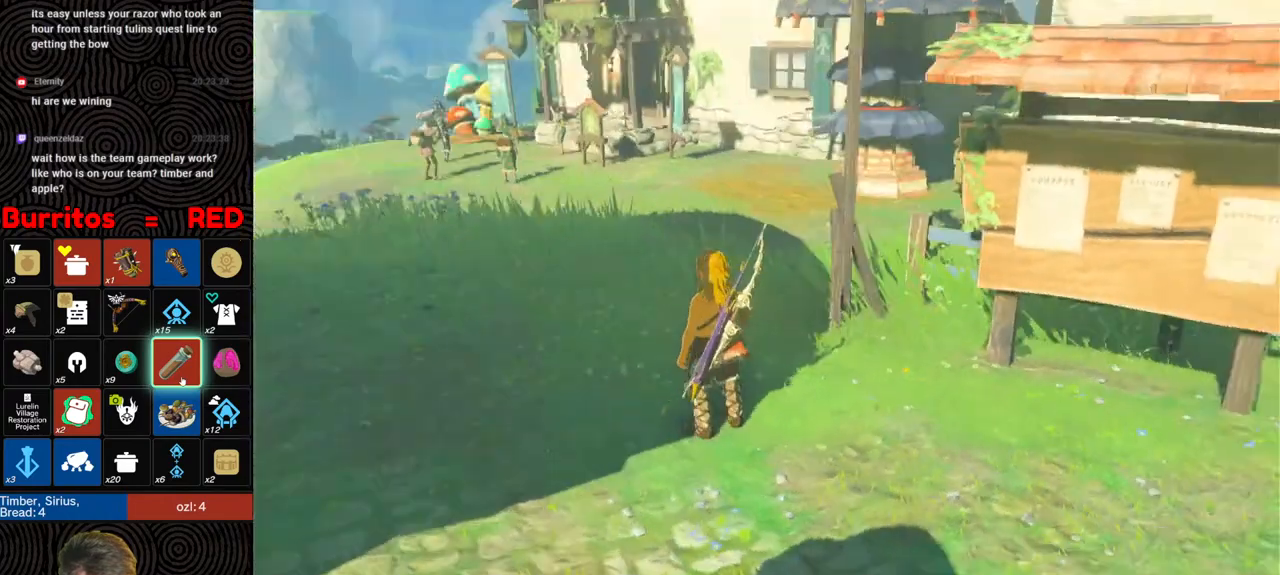
{"buttons": [], "left_stick": "center", "right_stick": "center", "events": []}
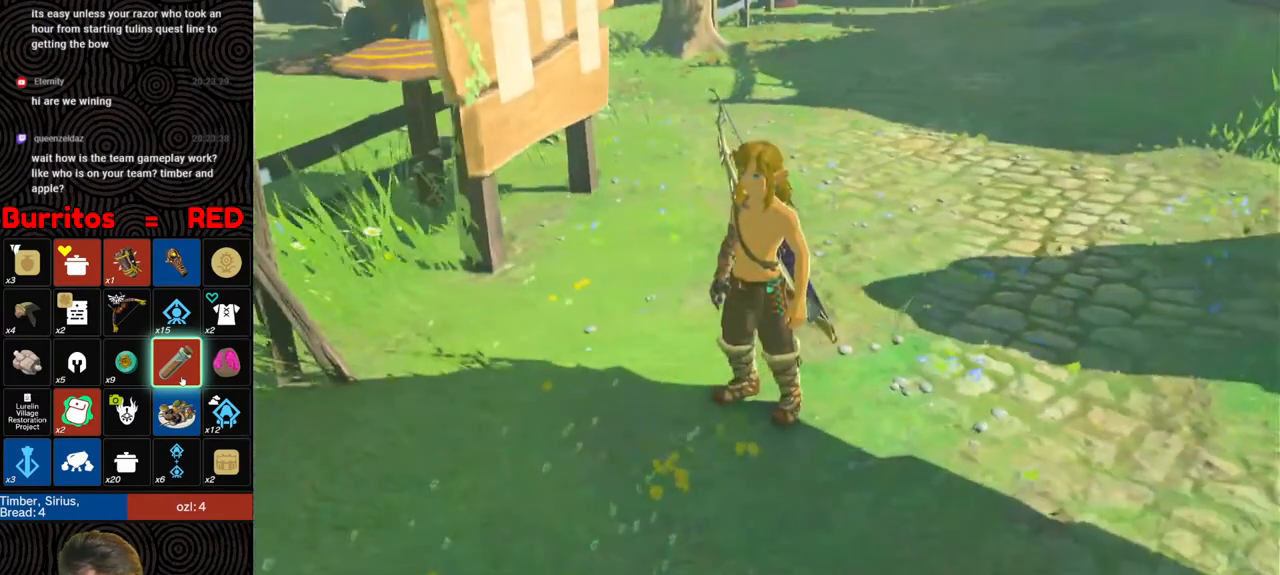
{"buttons": [], "left_stick": "center", "right_stick": "center", "events": []}
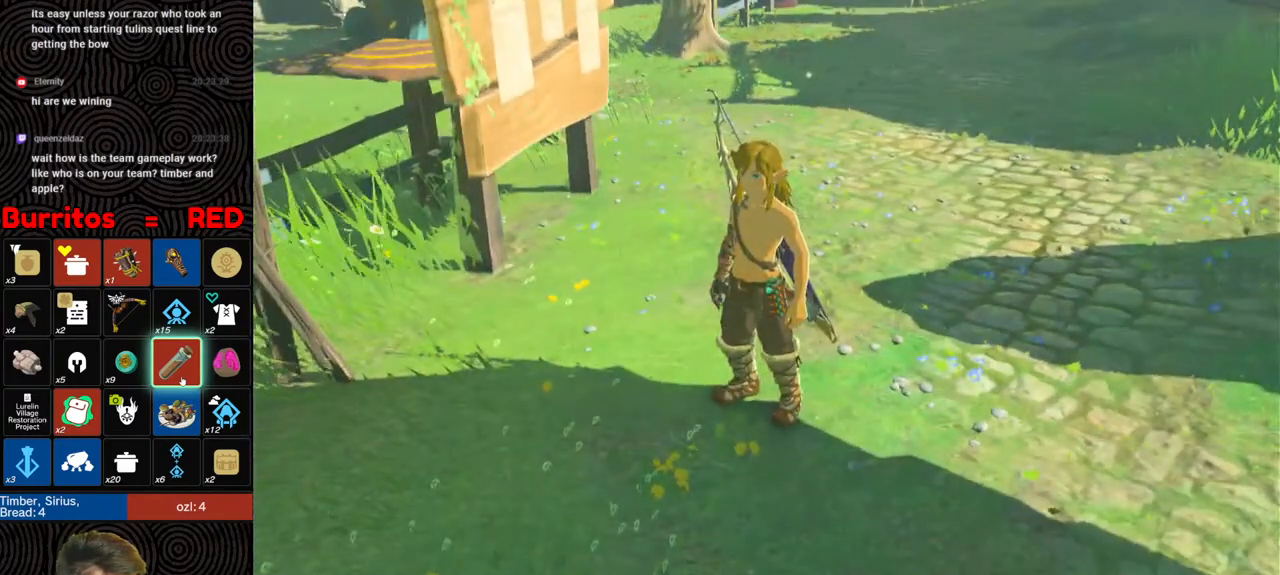
{"buttons": [], "left_stick": "center", "right_stick": "center", "events": []}
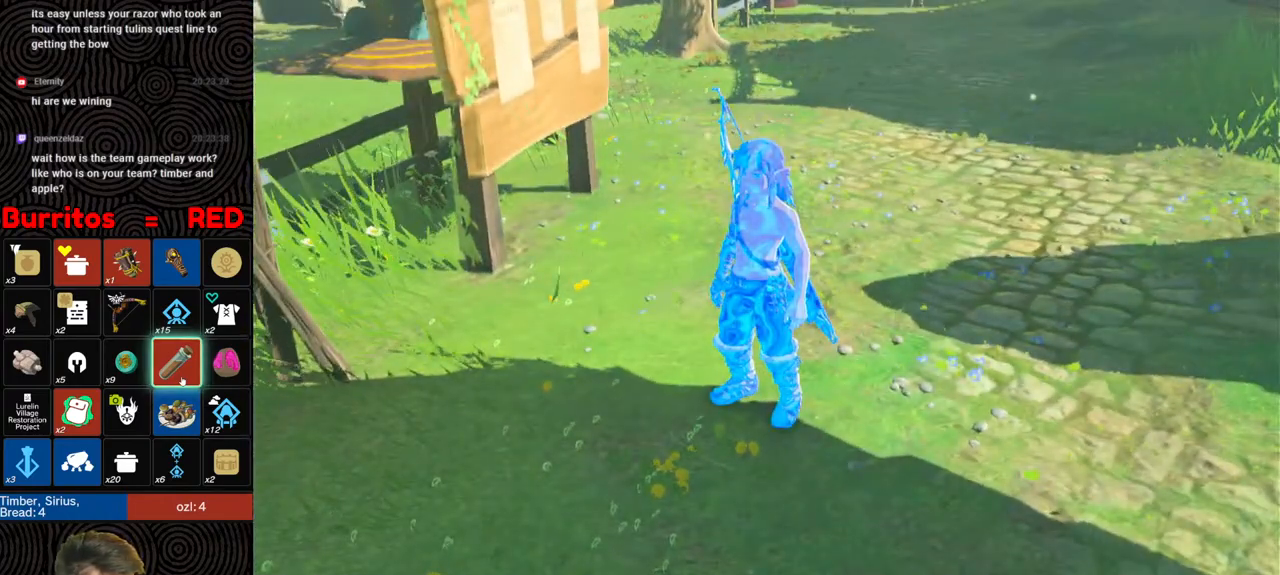
{"buttons": [], "left_stick": "center", "right_stick": "center", "events": []}
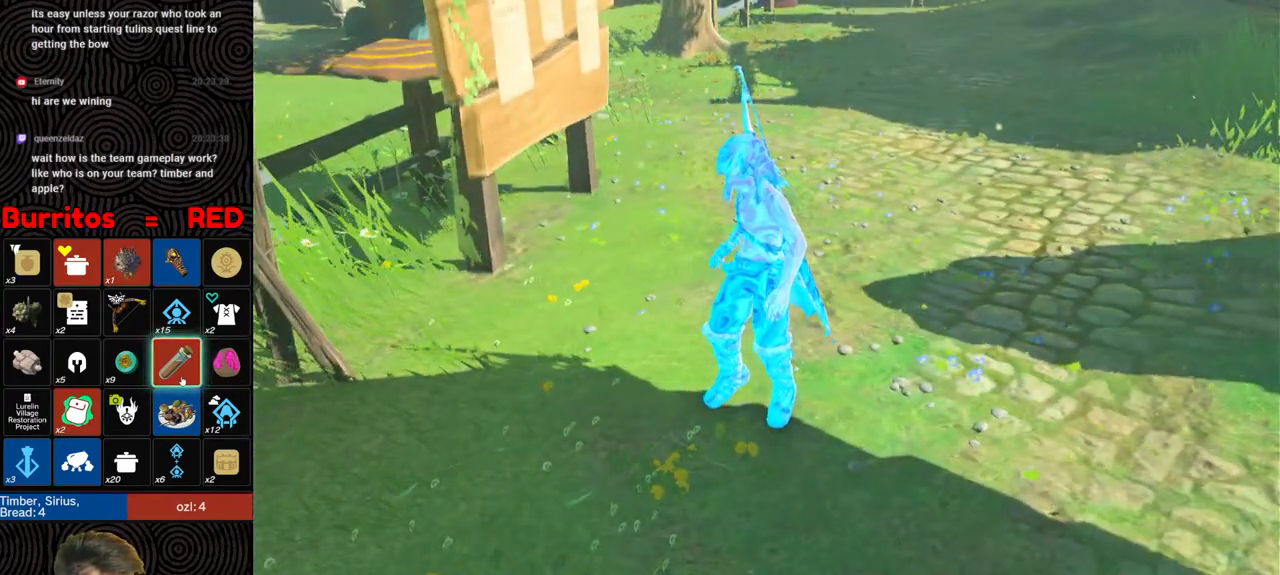
{"buttons": [], "left_stick": "center", "right_stick": "center", "events": []}
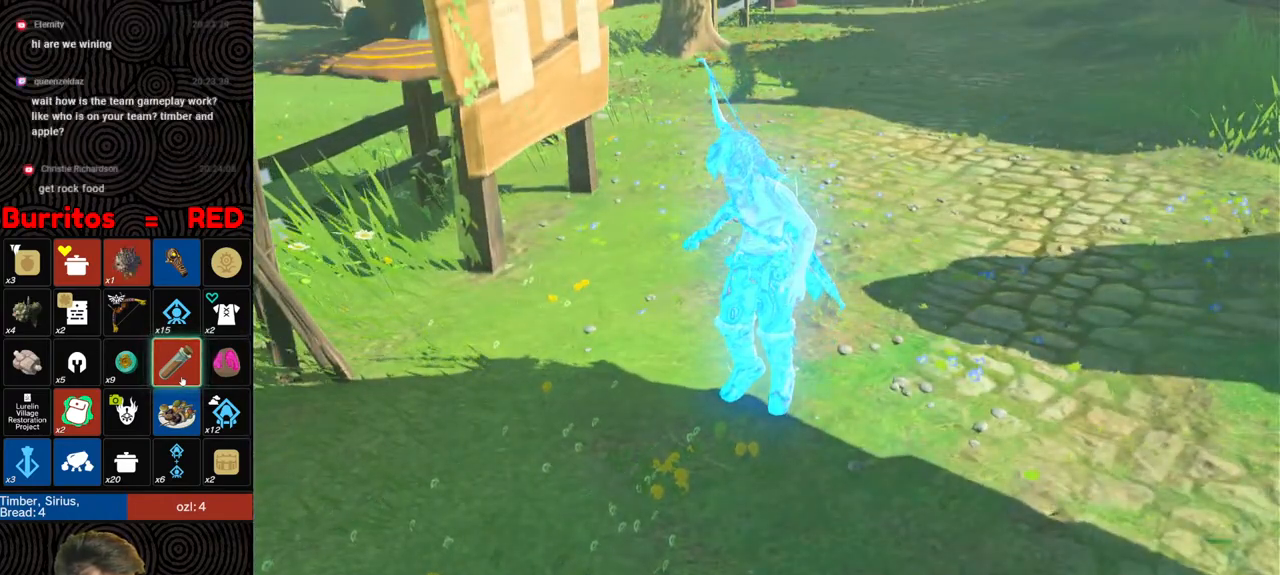
{"buttons": [], "left_stick": "center", "right_stick": "center", "events": []}
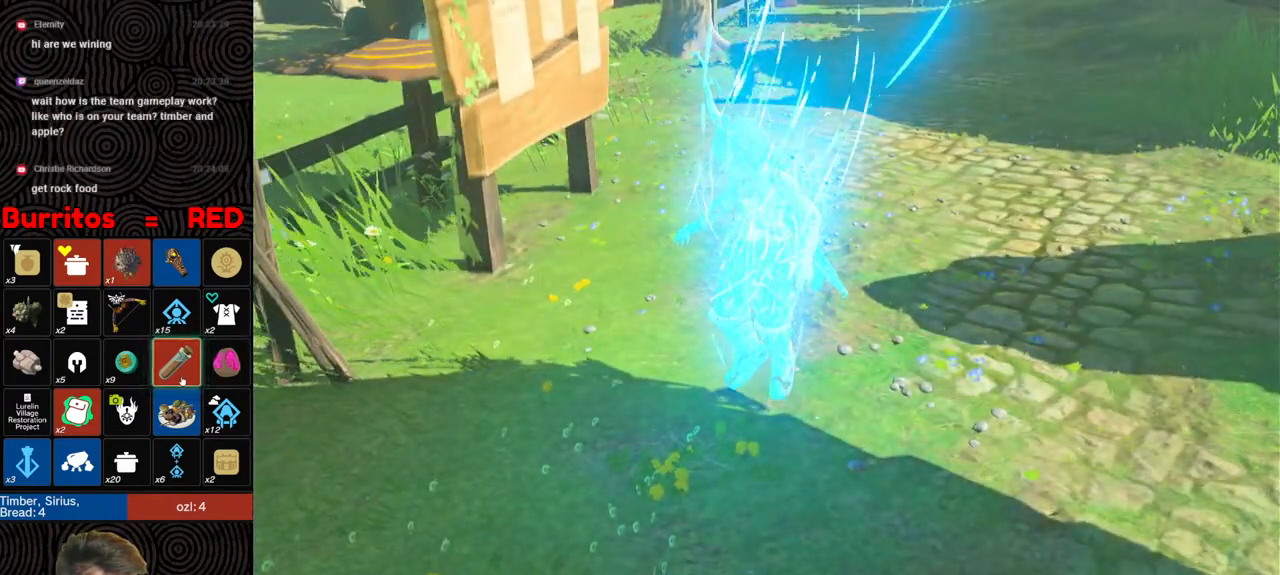
{"buttons": [], "left_stick": "center", "right_stick": "center", "events": []}
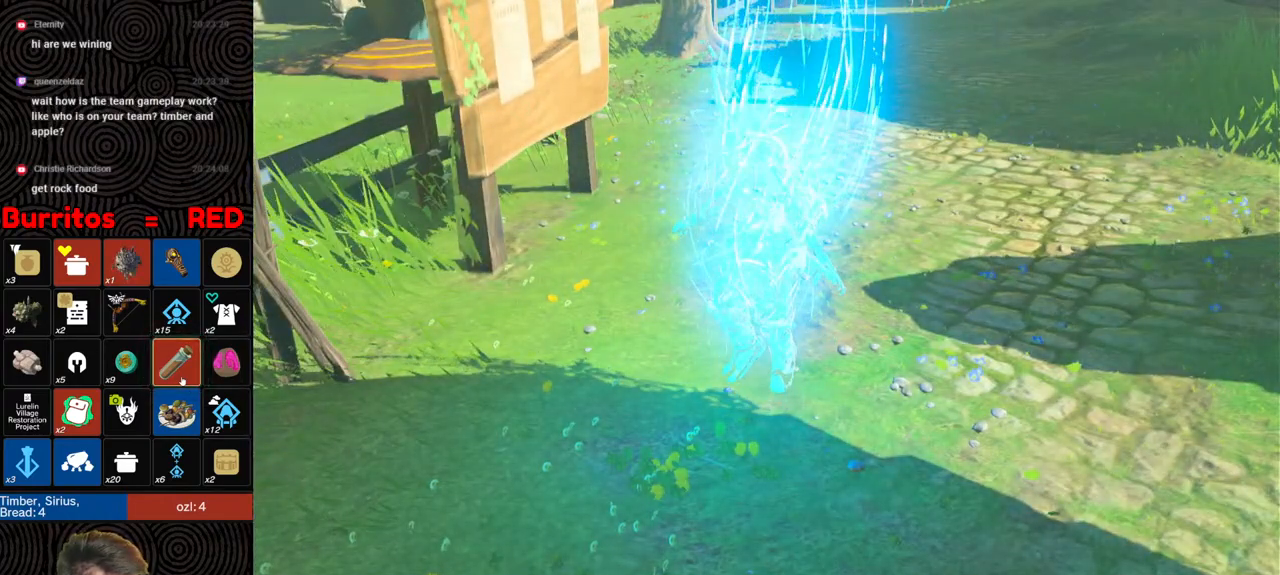
{"buttons": [], "left_stick": "center", "right_stick": "center", "events": []}
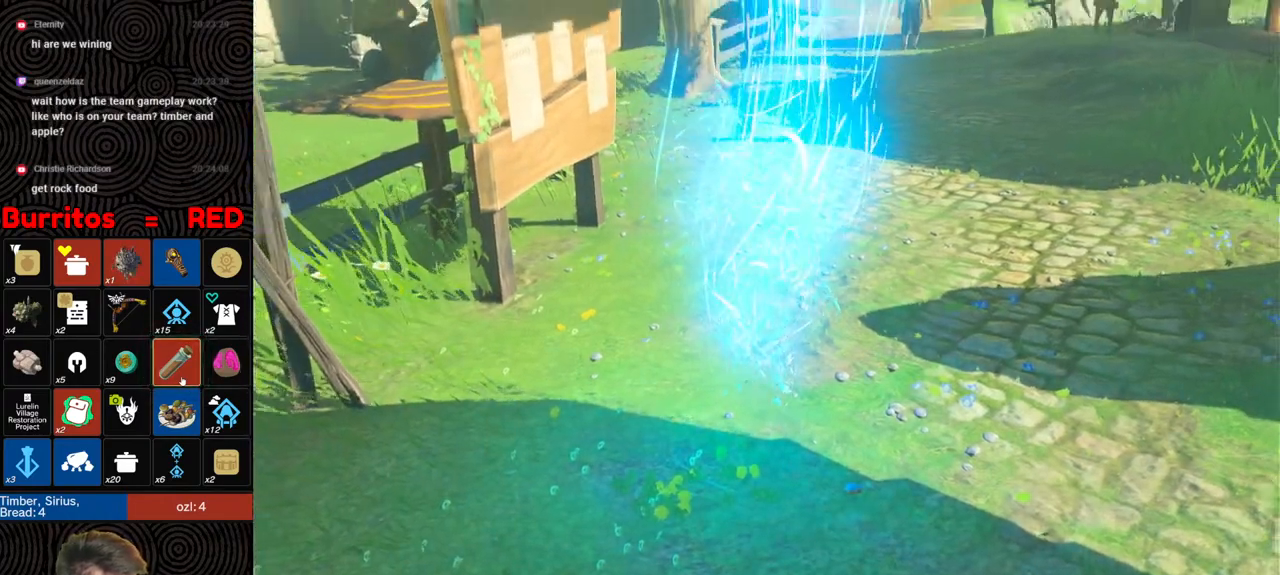
{"buttons": [], "left_stick": "up", "right_stick": "center", "events": [[433, "left_stick", "up"]]}
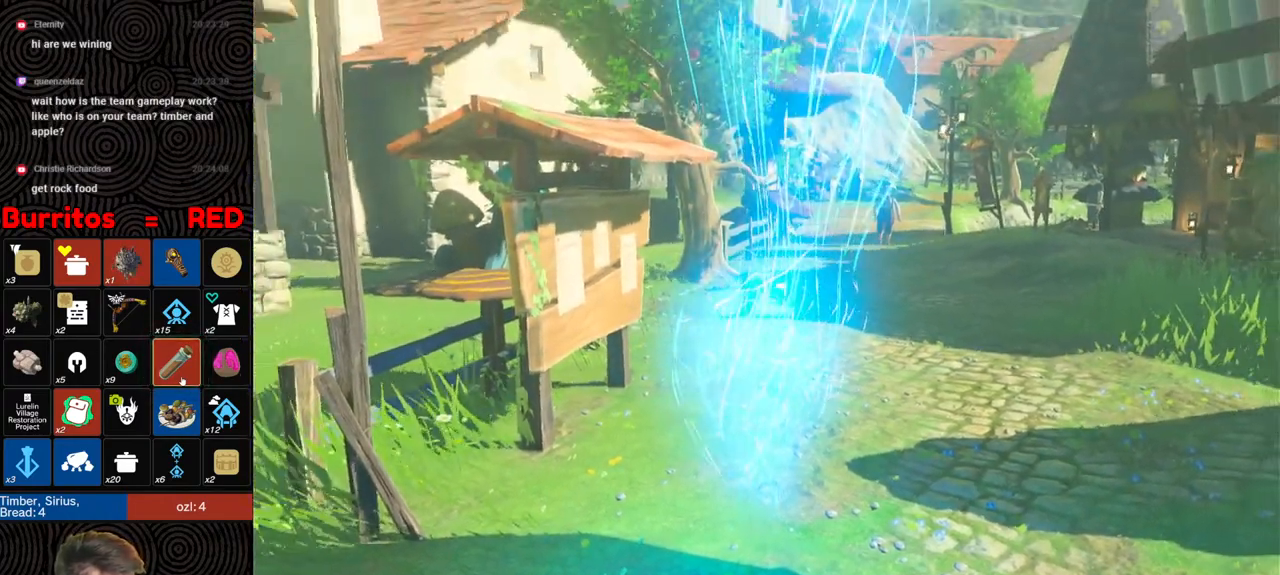
{"buttons": [], "left_stick": "up", "right_stick": "center", "events": []}
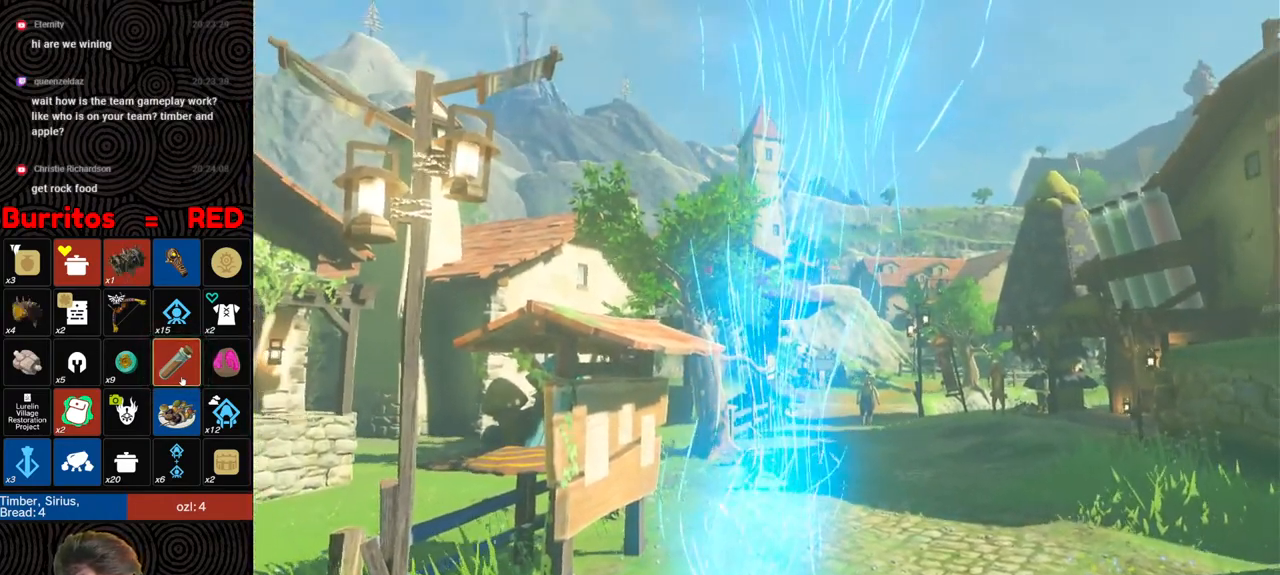
{"buttons": [], "left_stick": "up", "right_stick": "center", "events": []}
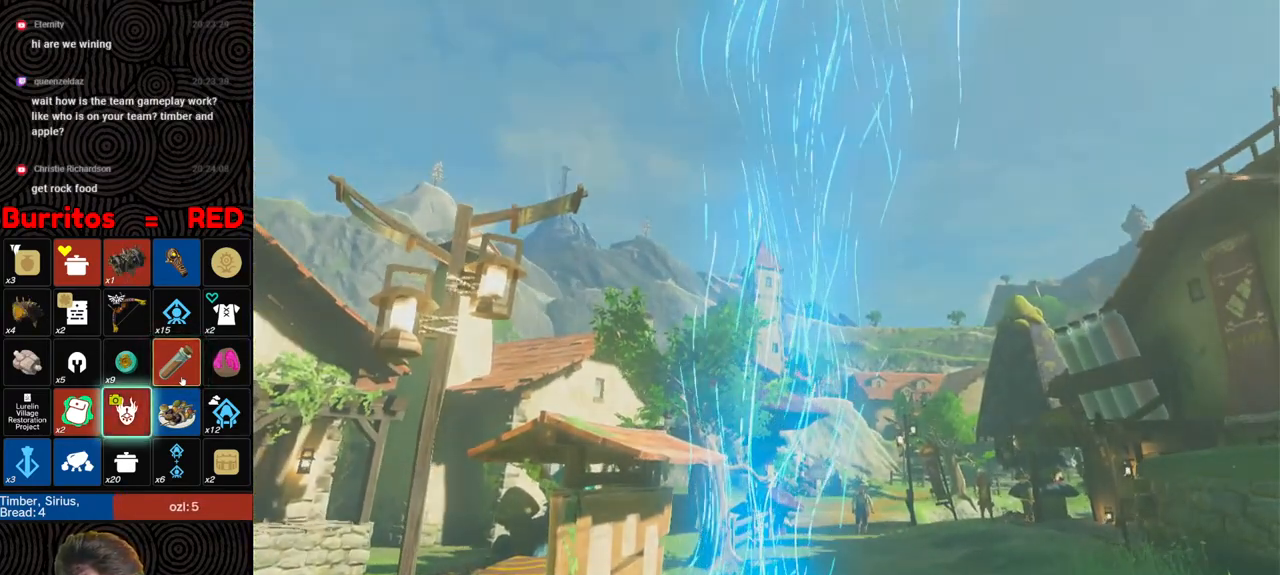
{"buttons": [], "left_stick": "up", "right_stick": "center", "events": []}
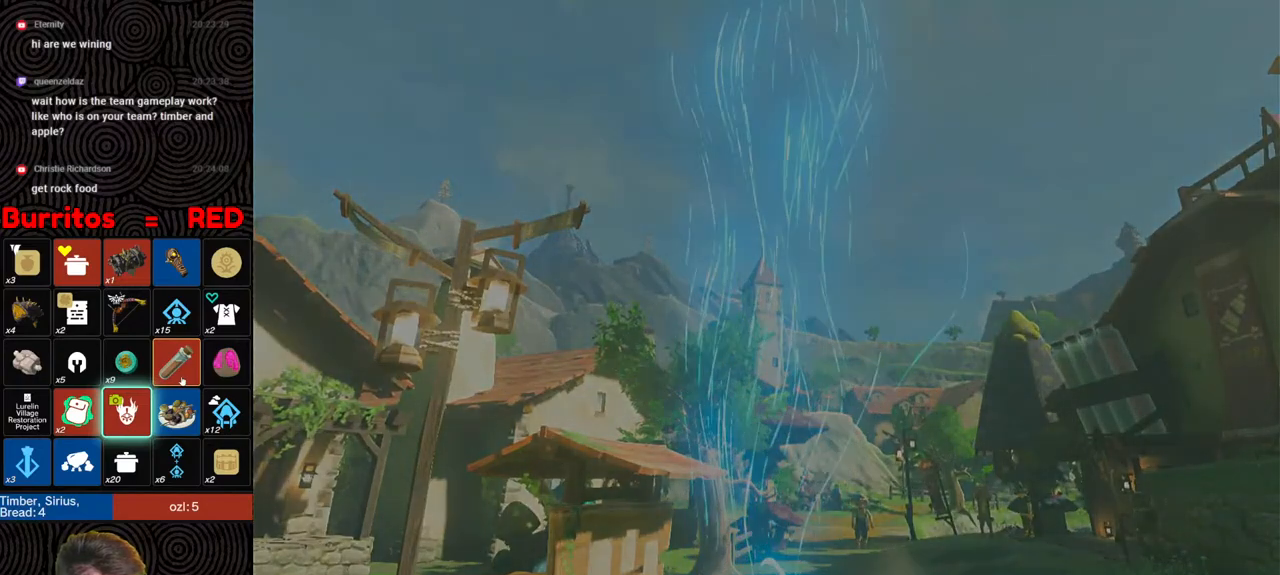
{"buttons": [], "left_stick": "up", "right_stick": "center", "events": []}
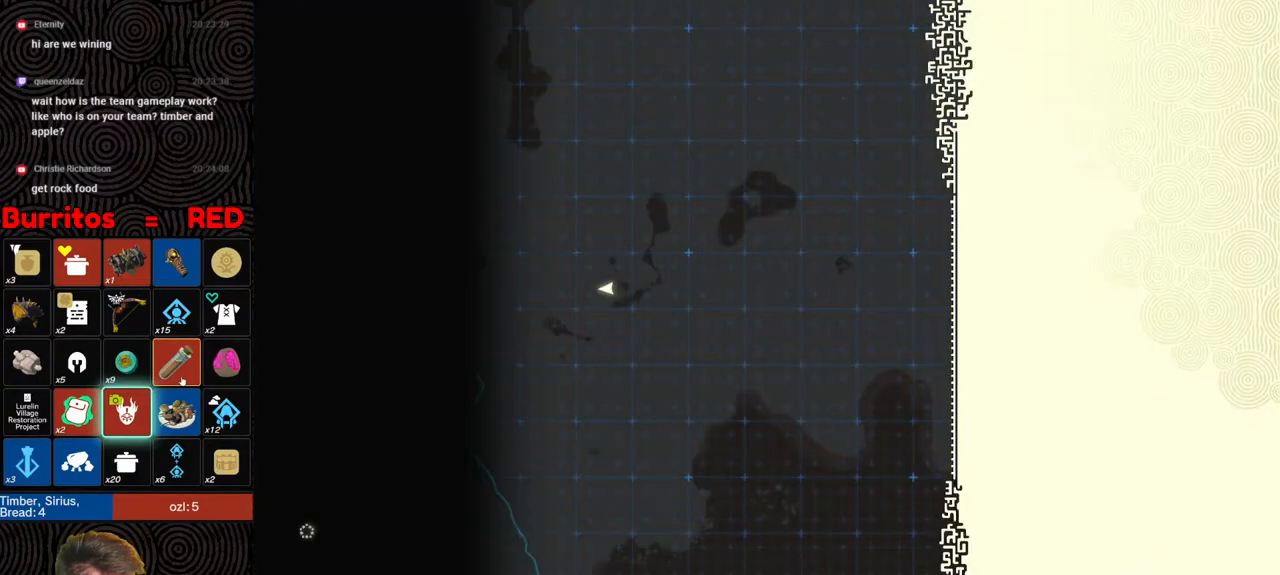
{"buttons": [], "left_stick": "up", "right_stick": "center", "events": []}
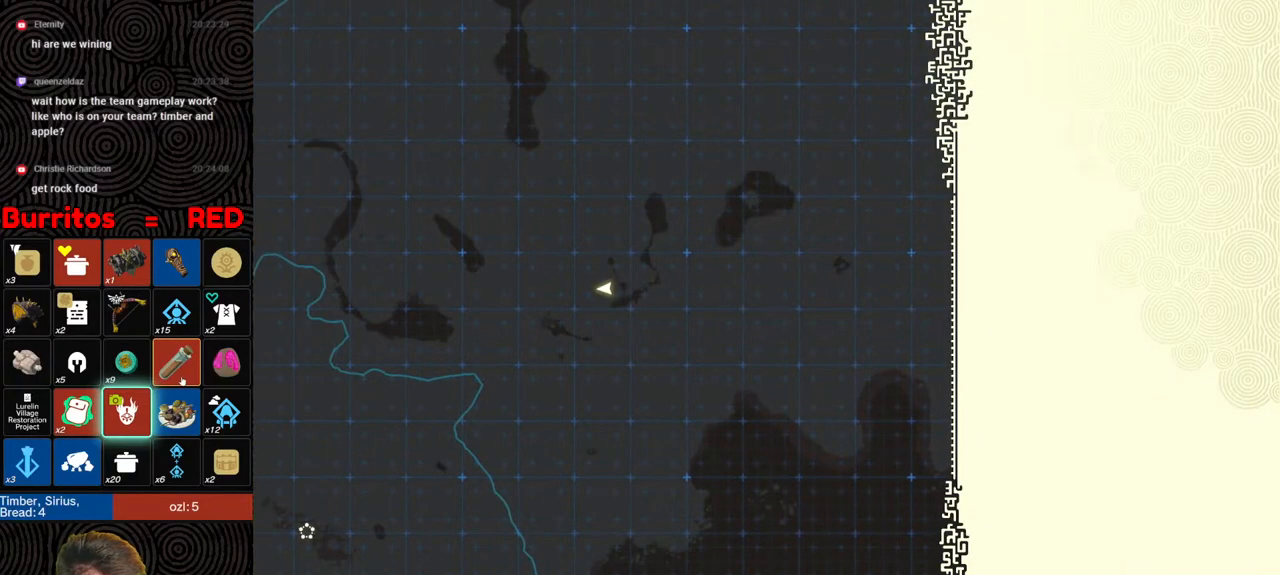
{"buttons": [], "left_stick": "up", "right_stick": "center", "events": []}
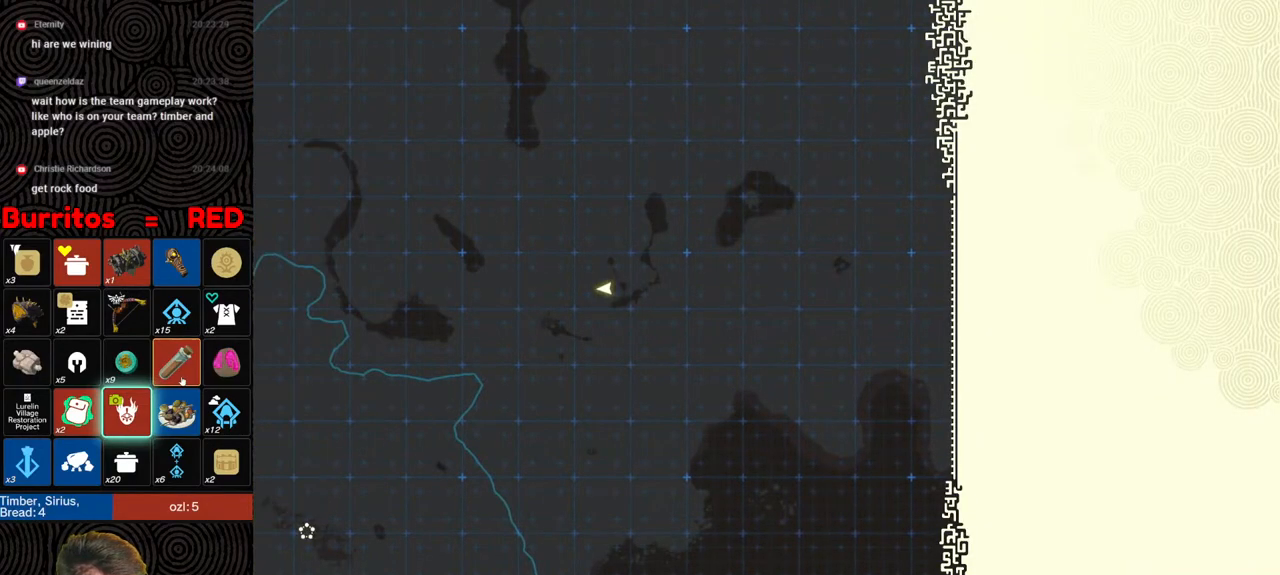
{"buttons": [], "left_stick": "center", "right_stick": "center", "events": [[433, "left_stick", "center"]]}
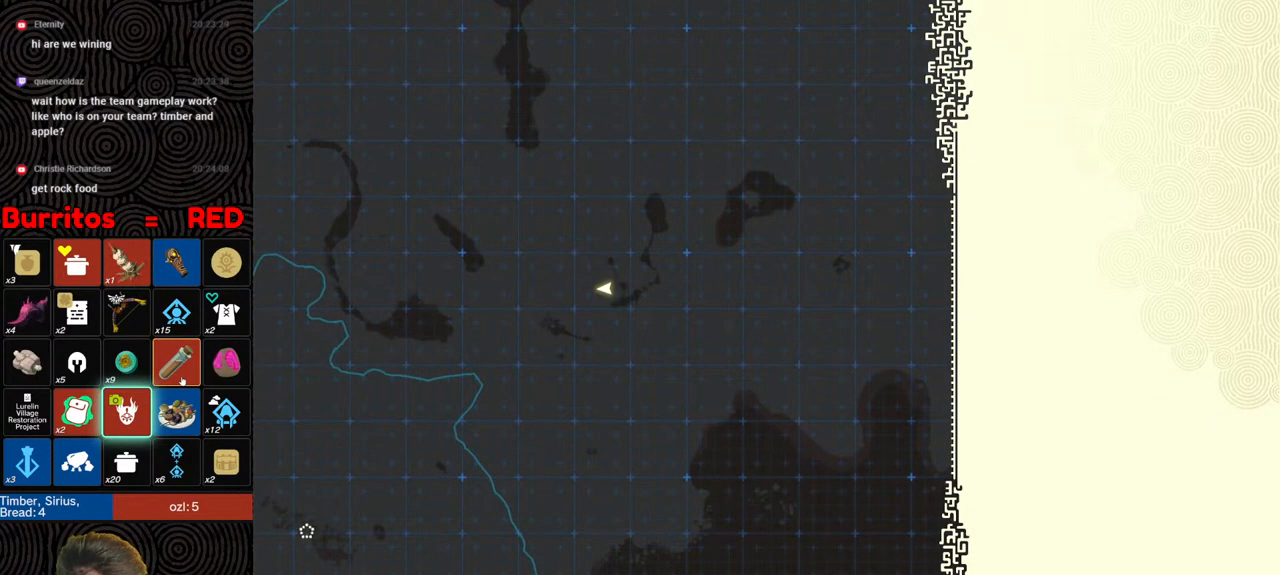
{"buttons": [], "left_stick": "center", "right_stick": "center", "events": []}